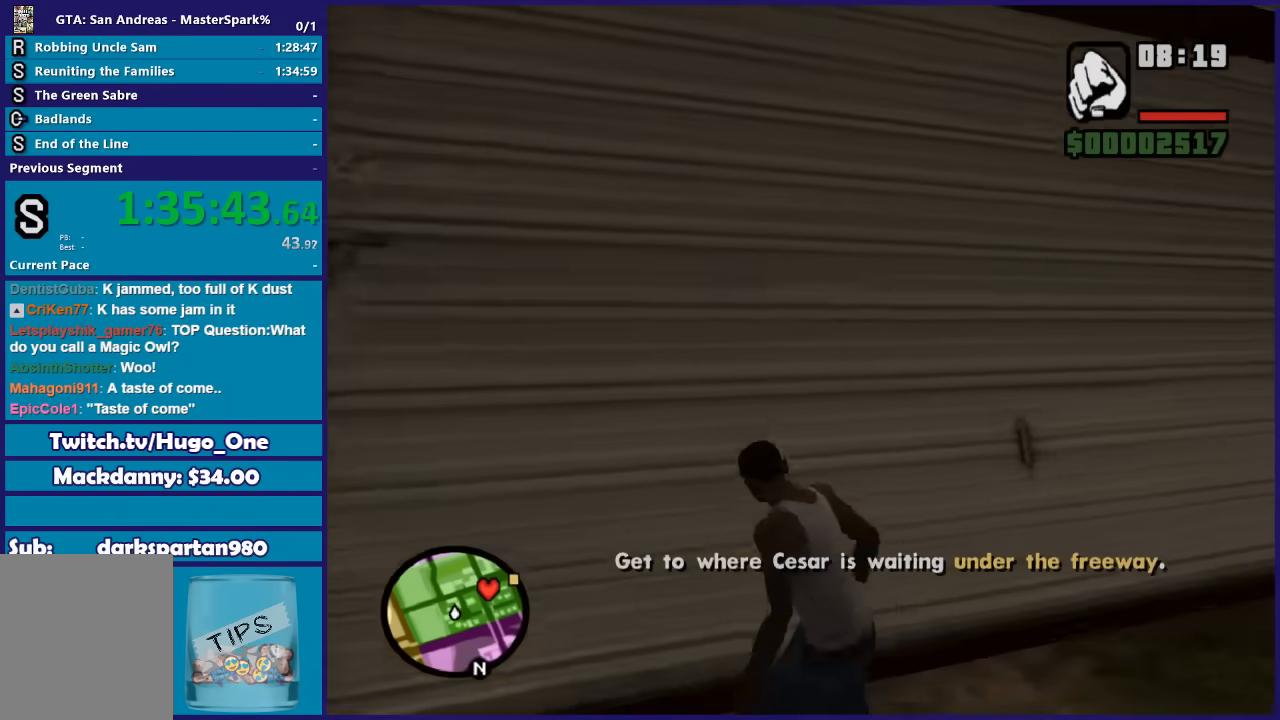
Gameplay with a controller (Xbox layout); each line is a JSON object with the inputs held at the frame after it. "events" lists button and stick changes between this image and that frame as [ms after this image, input, new state], when the widget could be followed in between. This document gives stick clicks only as held states, not as events.
{"buttons": ["A"], "left_stick": "up", "right_stick": "center", "events": [[100, "A", "down"], [133, "left_stick", "up"], [200, "A", "up"], [300, "A", "down"], [400, "A", "up"], [500, "A", "down"]]}
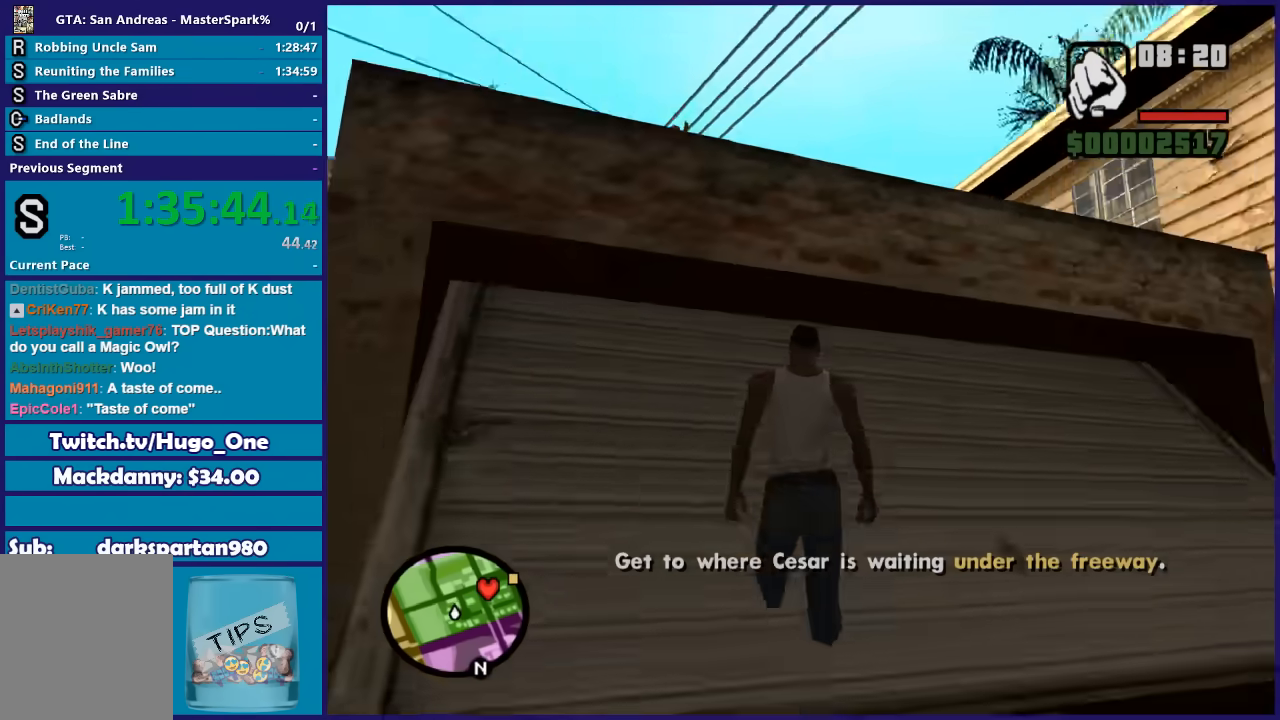
{"buttons": ["A"], "left_stick": "up", "right_stick": "center", "events": [[101, "A", "up"], [234, "A", "down"], [334, "A", "up"], [434, "A", "down"]]}
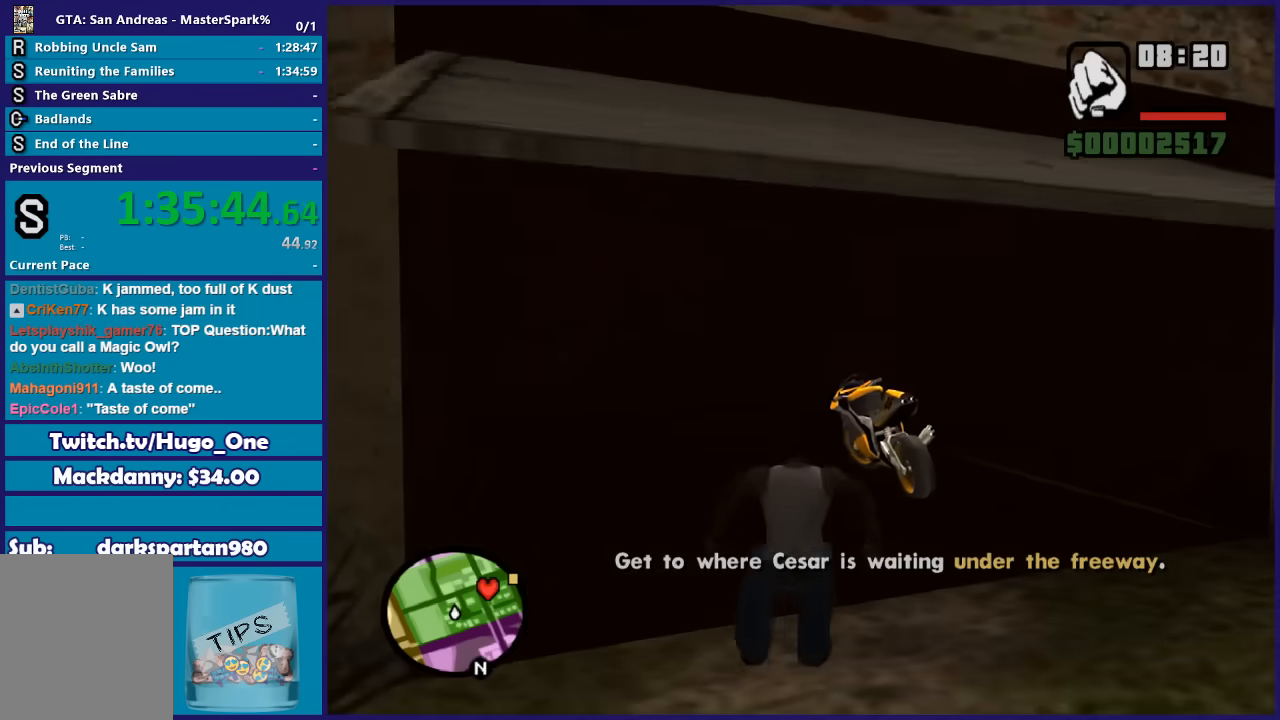
{"buttons": ["A"], "left_stick": "up", "right_stick": "center", "events": [[33, "A", "up"], [100, "A", "down"], [234, "A", "up"], [300, "A", "down"], [400, "A", "up"], [500, "A", "down"]]}
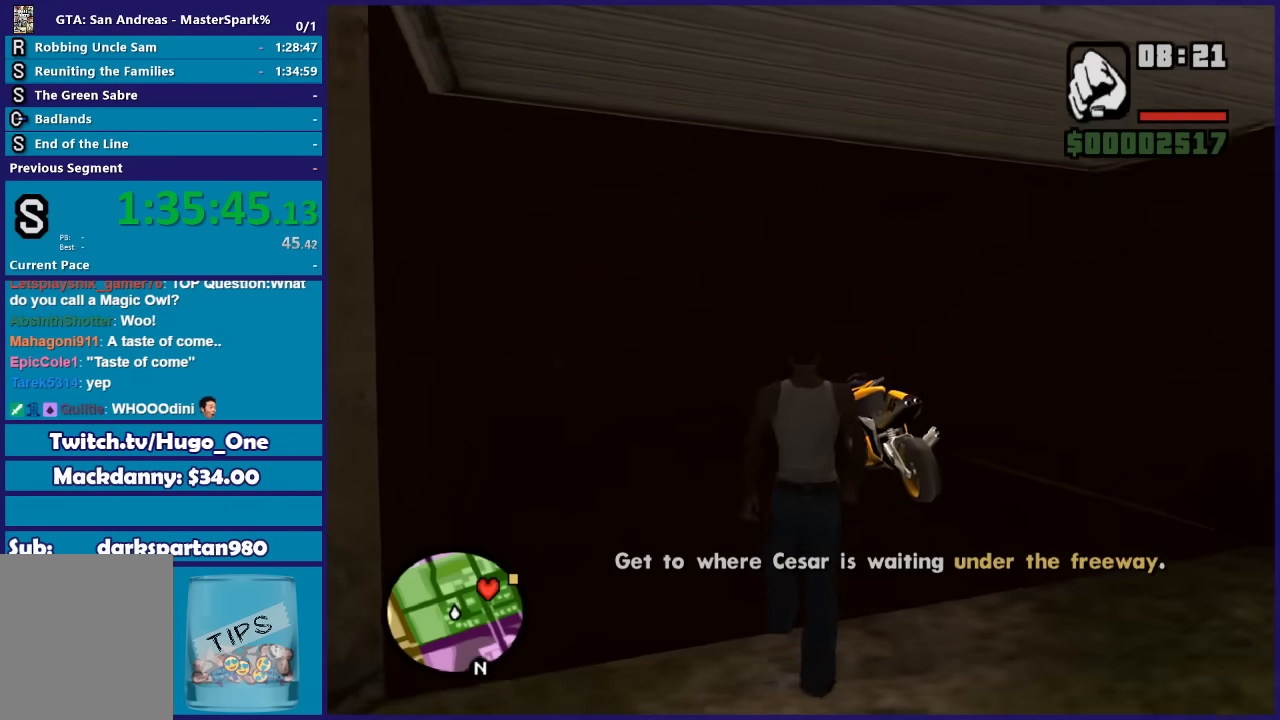
{"buttons": [], "left_stick": "up-right", "right_stick": "center", "events": [[101, "A", "up"], [201, "A", "down"], [301, "A", "up"], [401, "Y", "down"], [501, "Y", "up"], [501, "left_stick", "up-right"]]}
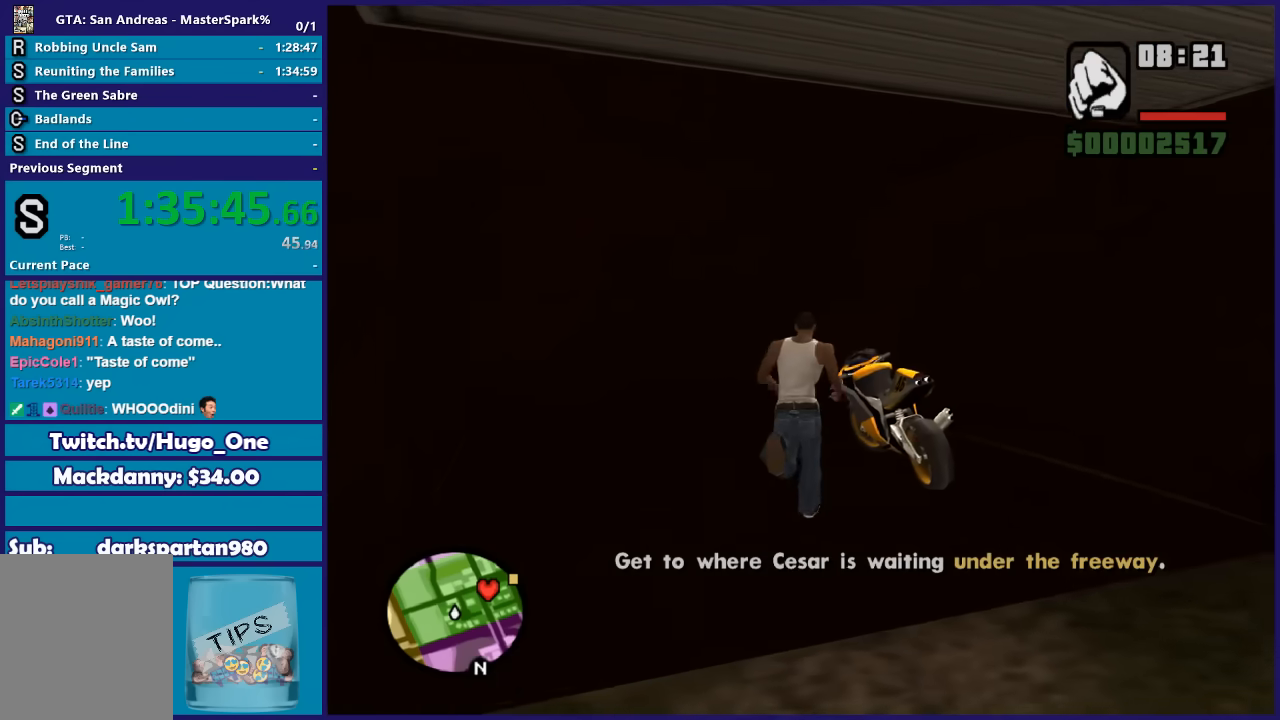
{"buttons": [], "left_stick": "center", "right_stick": "center", "events": [[67, "Y", "down"], [167, "left_stick", "center"], [200, "Y", "up"], [267, "Y", "down"], [400, "Y", "up"]]}
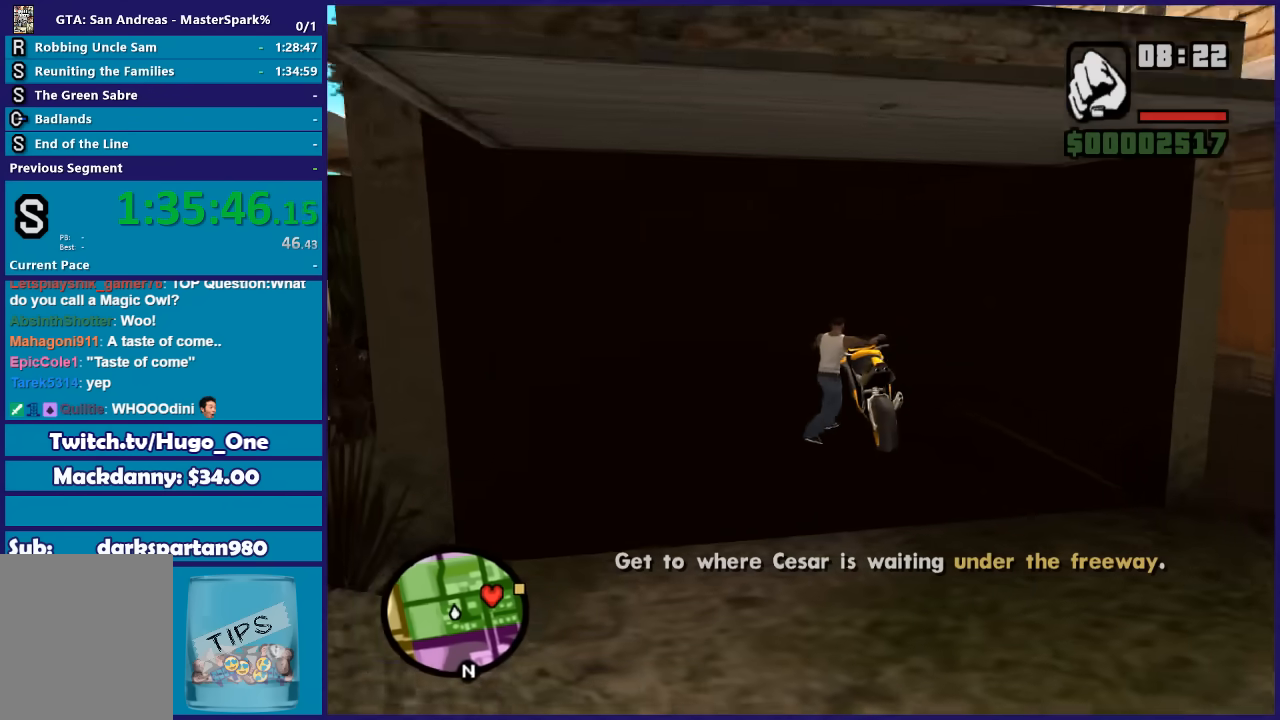
{"buttons": ["L2"], "left_stick": "left", "right_stick": "right", "events": [[334, "L2", "down"], [334, "right_stick", "right"], [367, "left_stick", "left"]]}
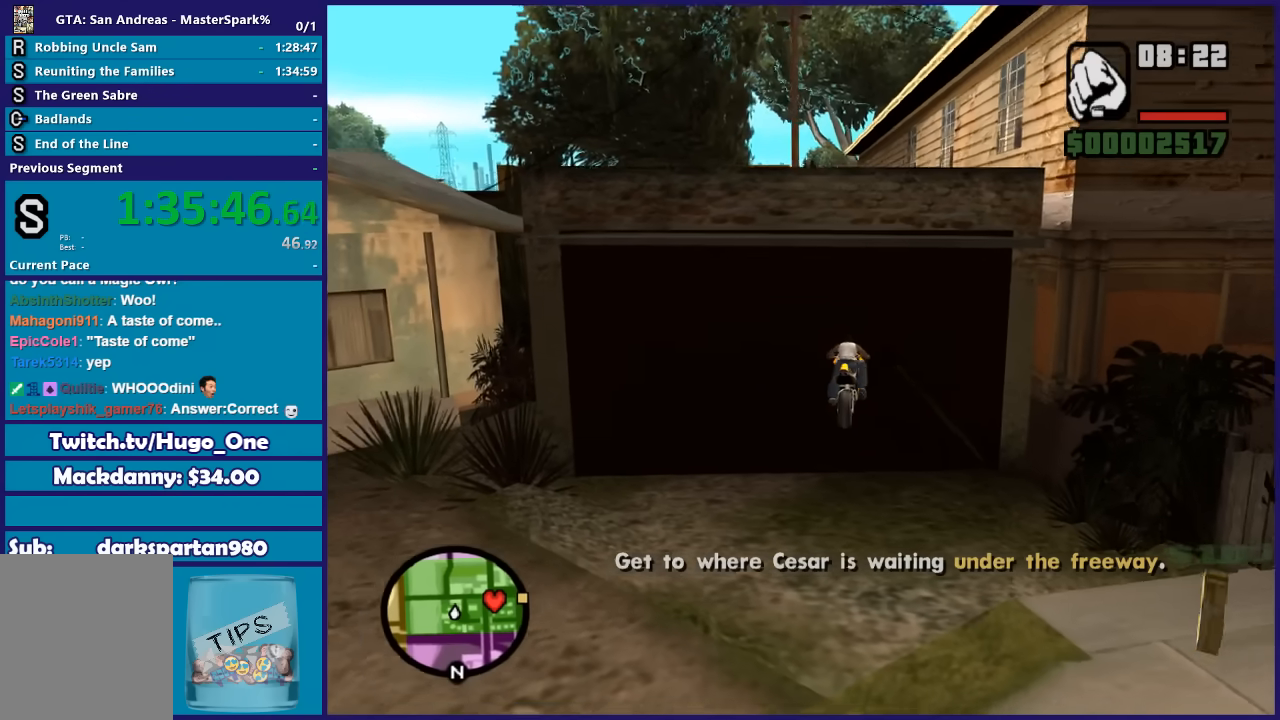
{"buttons": ["L2"], "left_stick": "left", "right_stick": "right", "events": []}
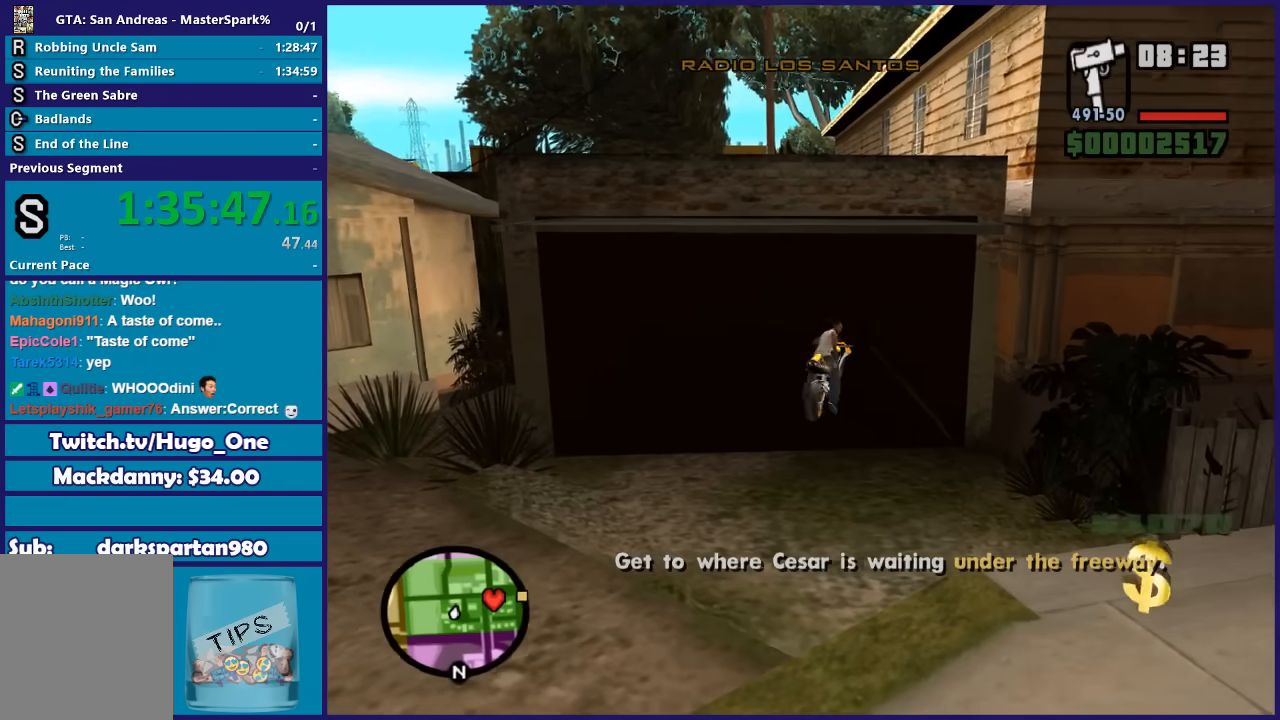
{"buttons": ["L2"], "left_stick": "left", "right_stick": "right", "events": []}
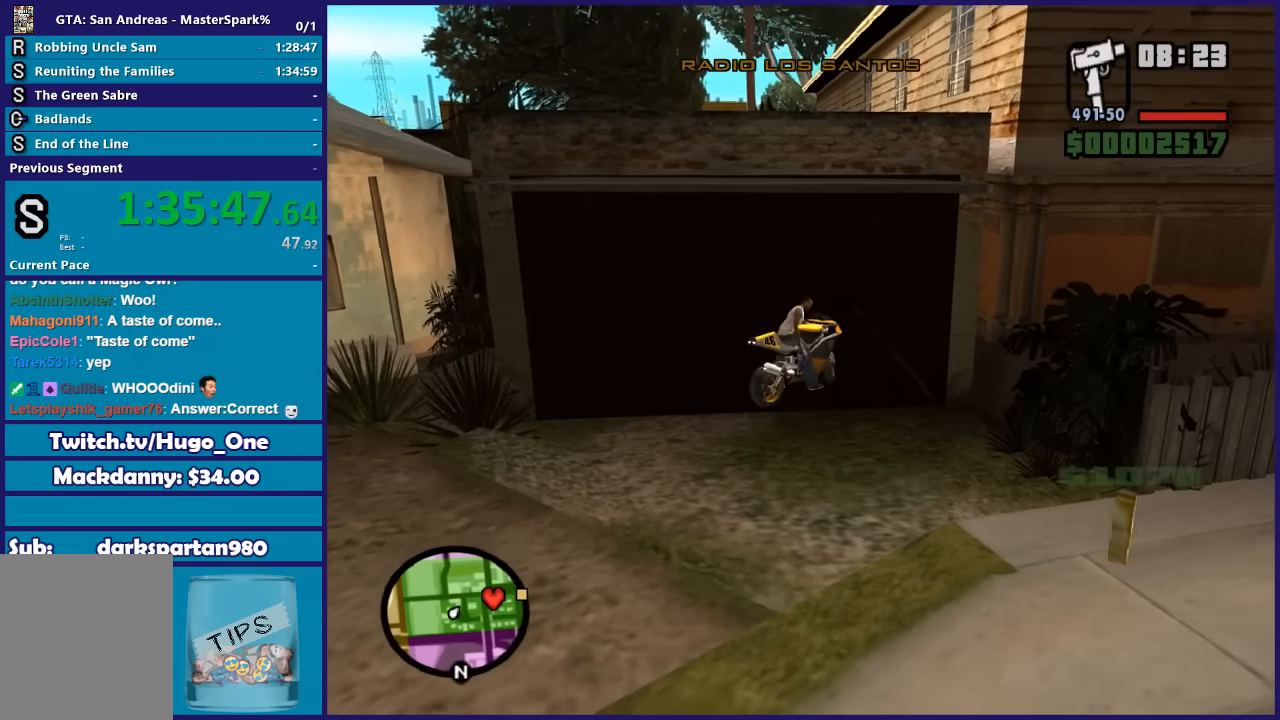
{"buttons": ["L2"], "left_stick": "left", "right_stick": "right", "events": []}
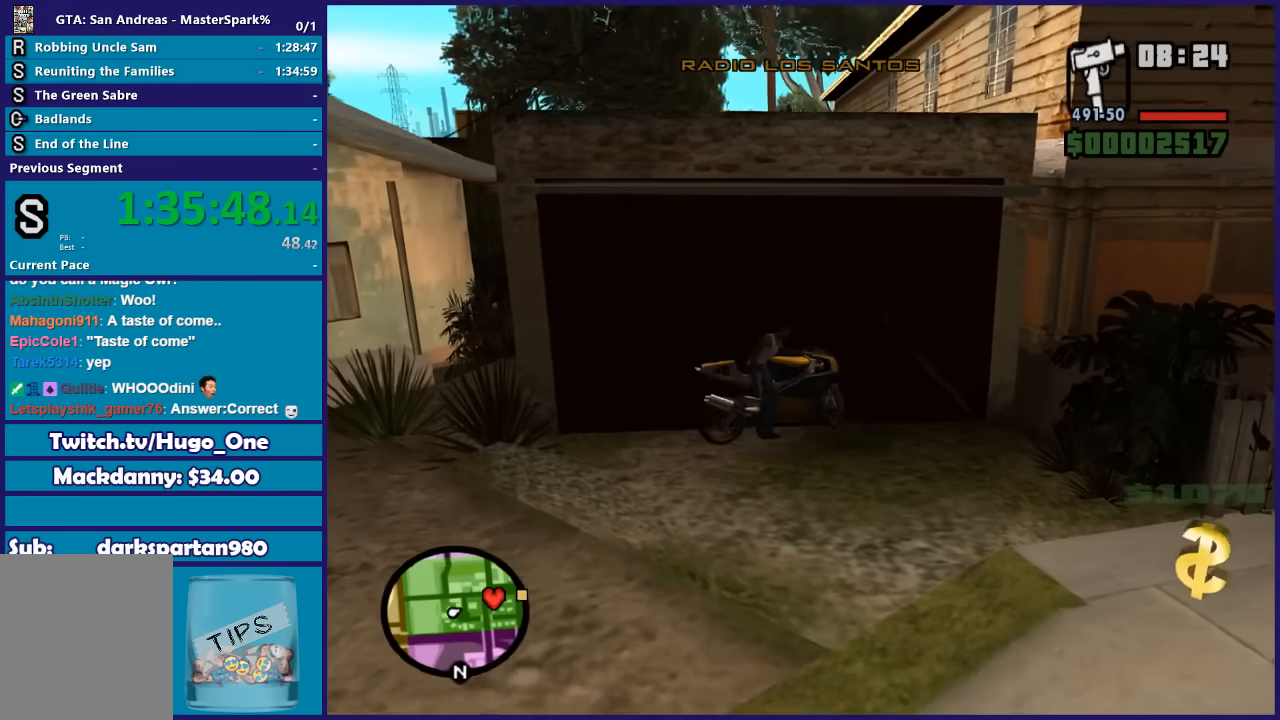
{"buttons": ["R2"], "left_stick": "right", "right_stick": "right", "events": [[134, "left_stick", "up-left"], [234, "L2", "up"], [267, "R2", "down"], [301, "left_stick", "right"]]}